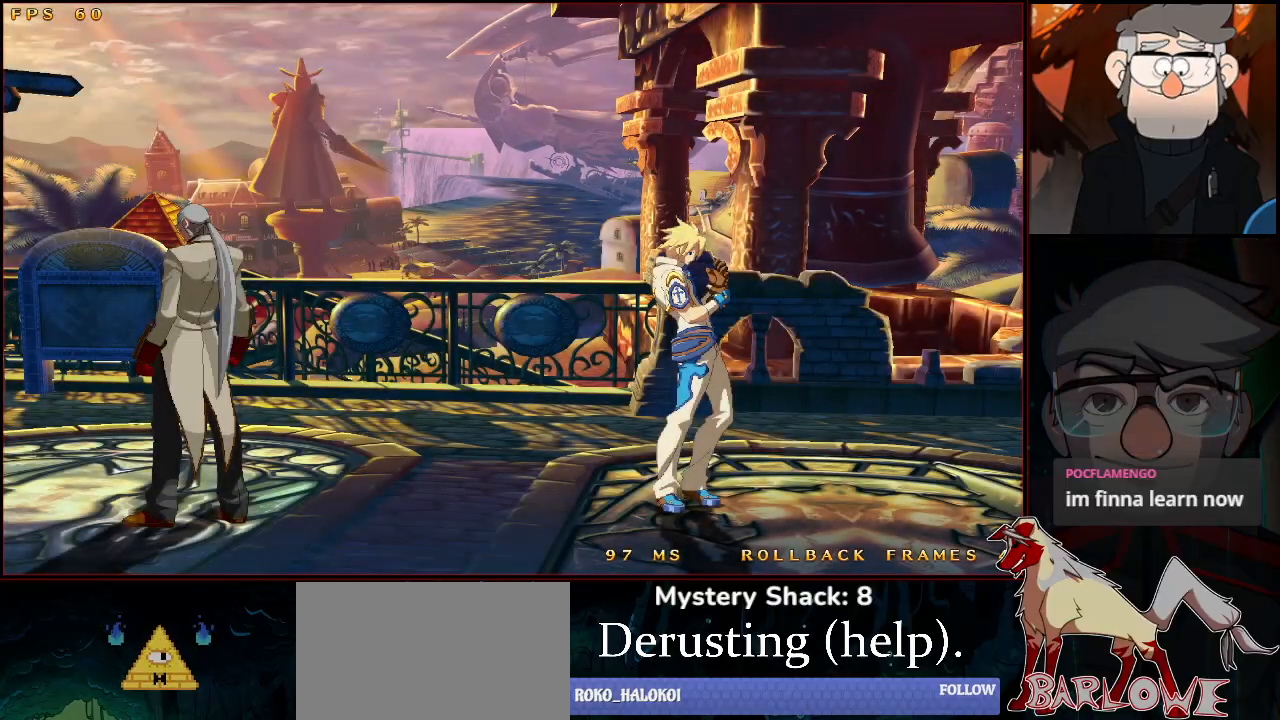
Gameplay with a controller (arcade stick); each line is a JSON object with the inputs held at the frame after it. "events" lists button and stick changes between this image and that frame as [ms after this image, input, new state], when the widget could be followed in between. Not read: L3 R3.
{"buttons": [], "left_stick": "center", "events": [[17, "CROSS", "down"], [17, "R1", "down"], [33, "CROSS", "up"], [33, "TRIANGLE", "down"], [50, "TRIANGLE", "up"], [83, "R1", "up"], [167, "CROSS", "down"], [183, "R1", "down"], [183, "SQUARE", "down"], [200, "TRIANGLE", "down"], [217, "SQUARE", "up"], [217, "TRIANGLE", "up"], [233, "CROSS", "up"], [233, "R1", "up"], [367, "R1", "down"], [367, "SQUARE", "down"], [367, "TRIANGLE", "down"], [383, "SQUARE", "up"], [400, "TRIANGLE", "up"], [417, "R1", "up"]]}
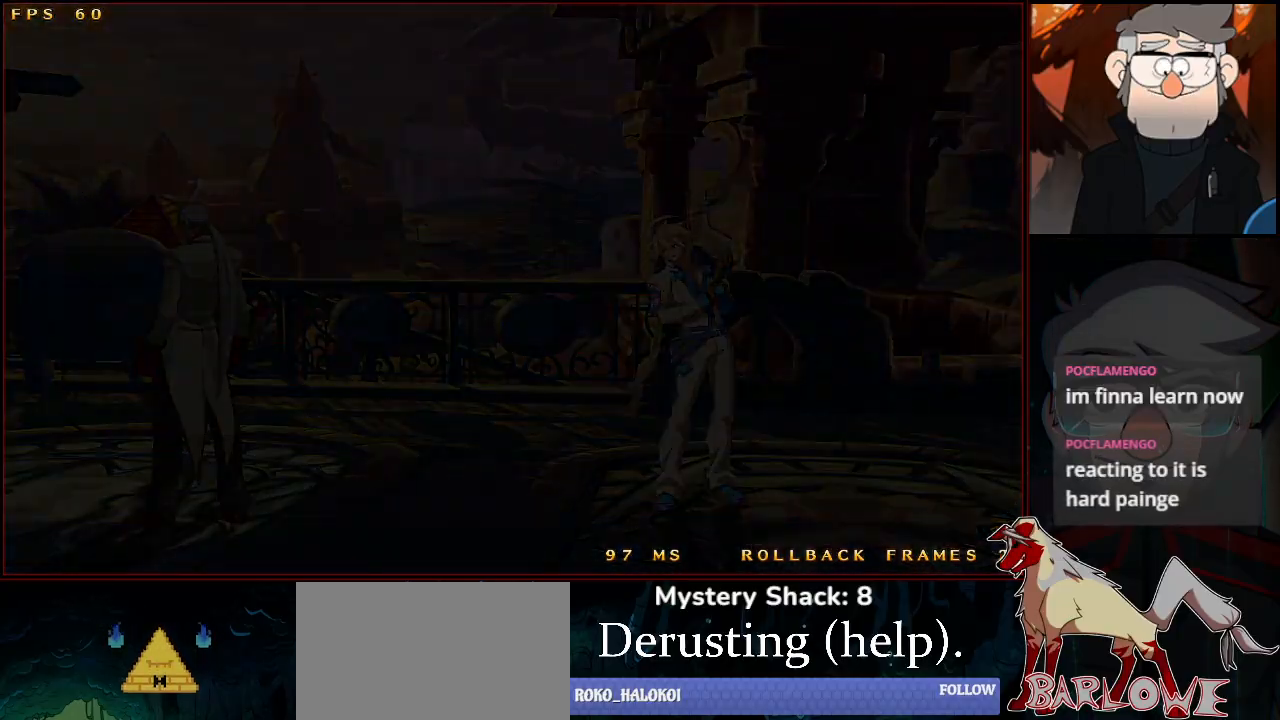
{"buttons": [], "left_stick": "center", "events": []}
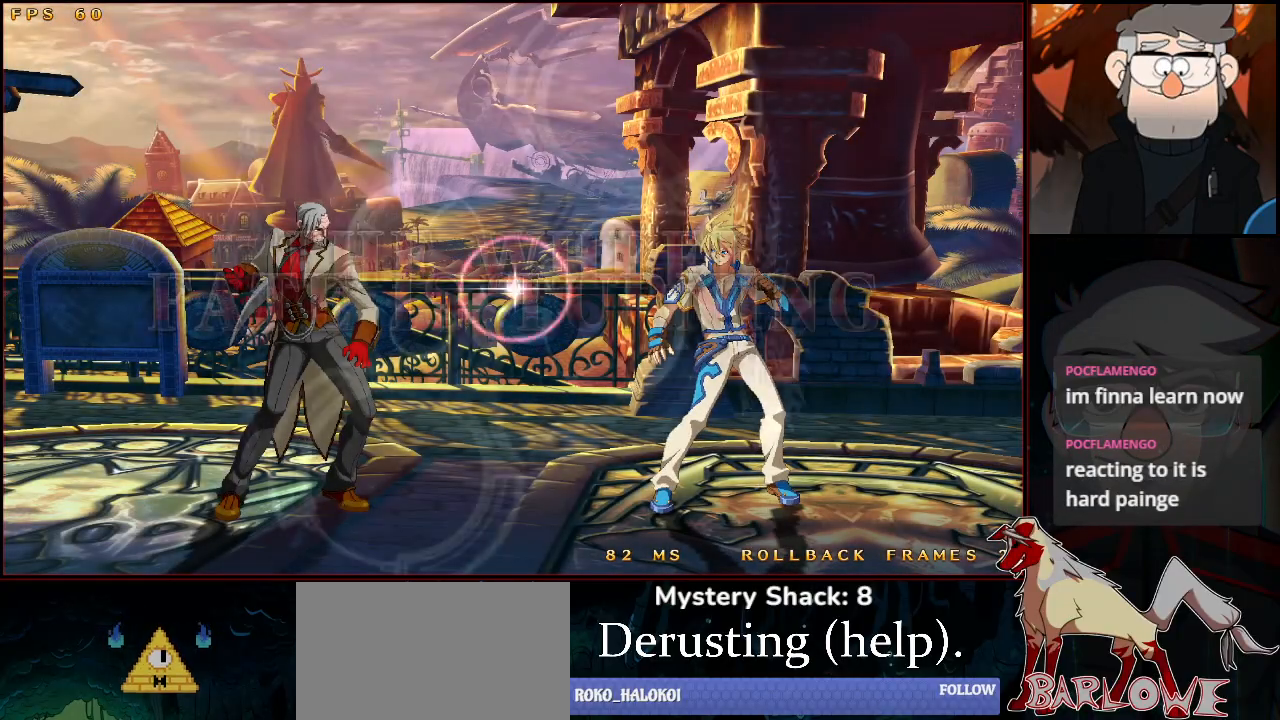
{"buttons": [], "left_stick": "center", "events": []}
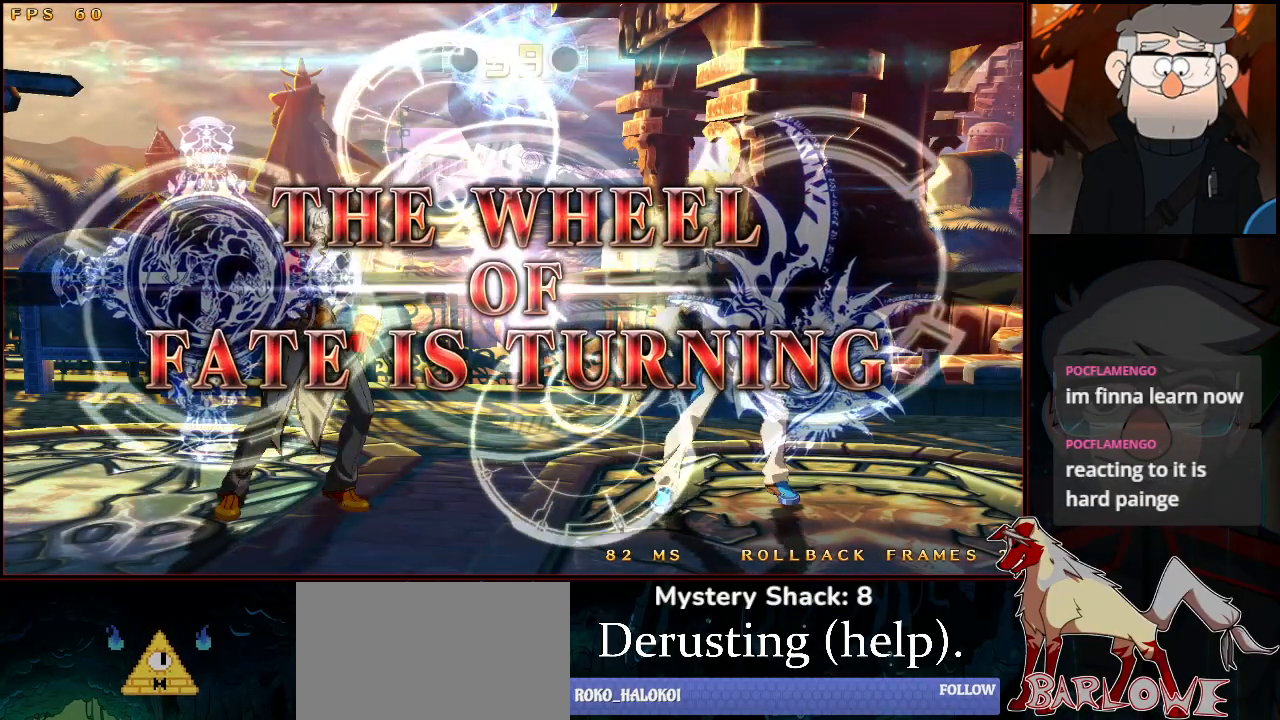
{"buttons": [], "left_stick": "center", "events": []}
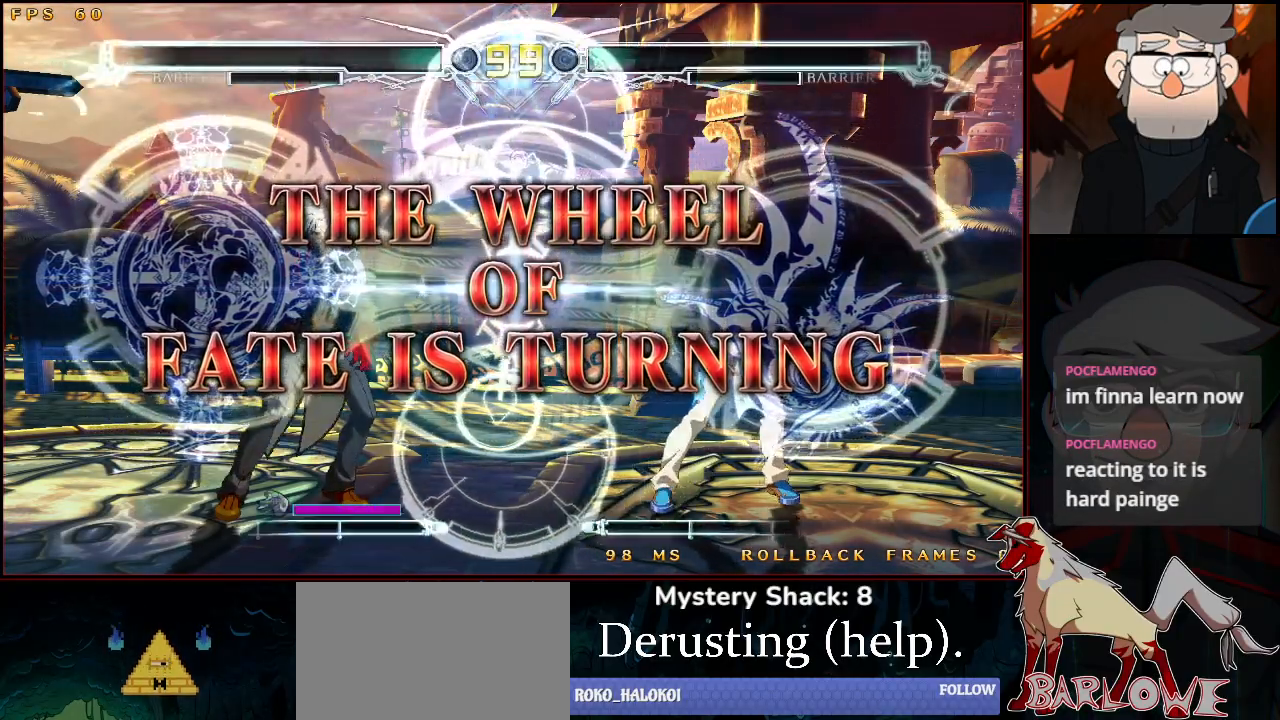
{"buttons": [], "left_stick": "center", "events": []}
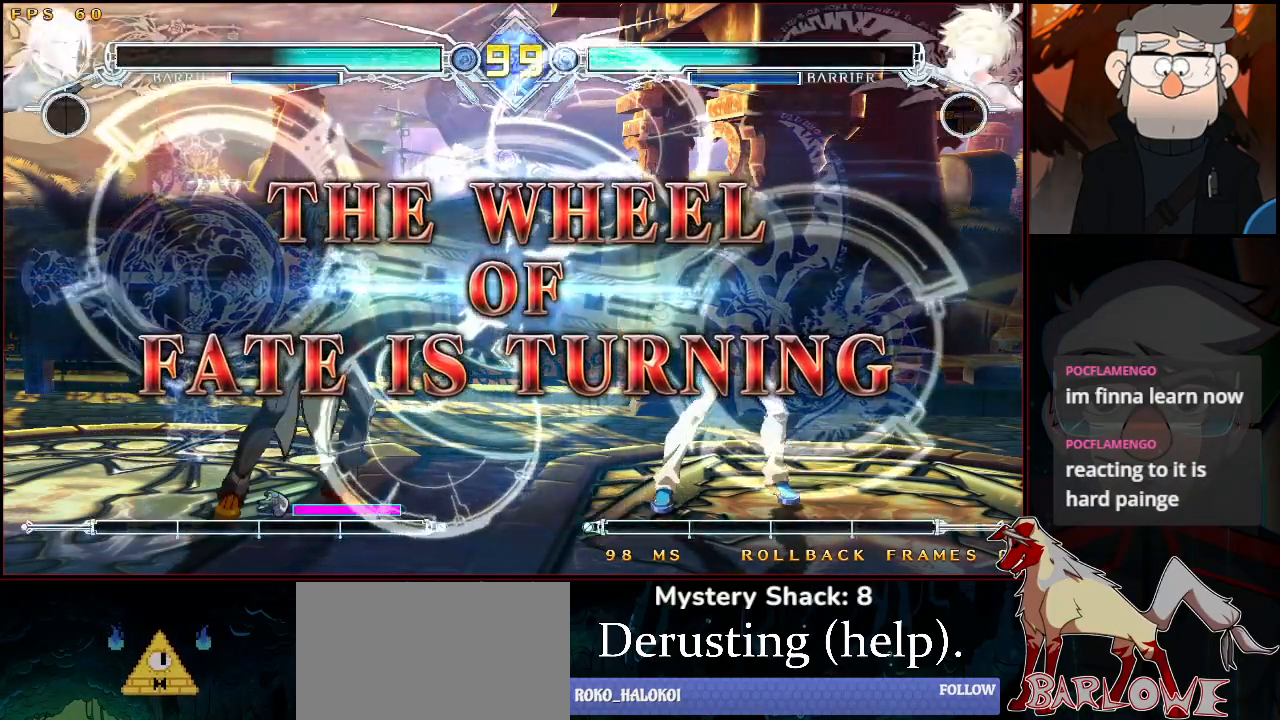
{"buttons": [], "left_stick": "center", "events": []}
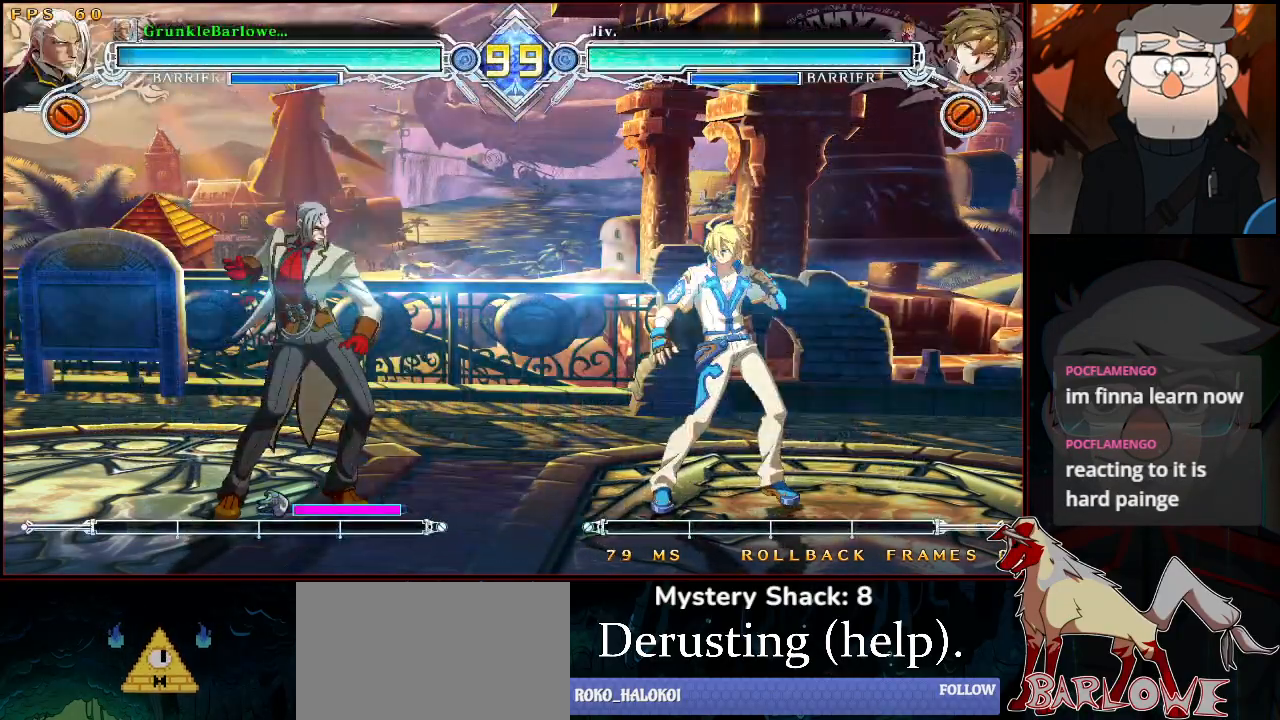
{"buttons": [], "left_stick": "center", "events": []}
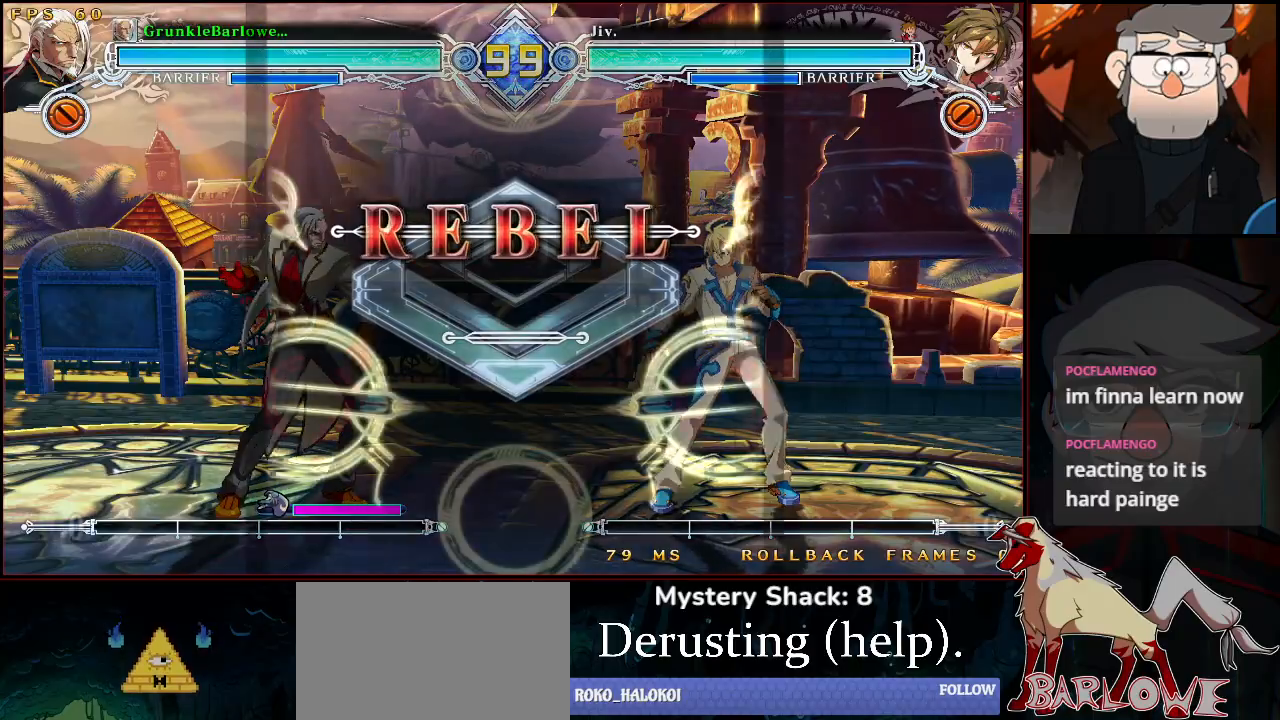
{"buttons": [], "left_stick": "center", "events": []}
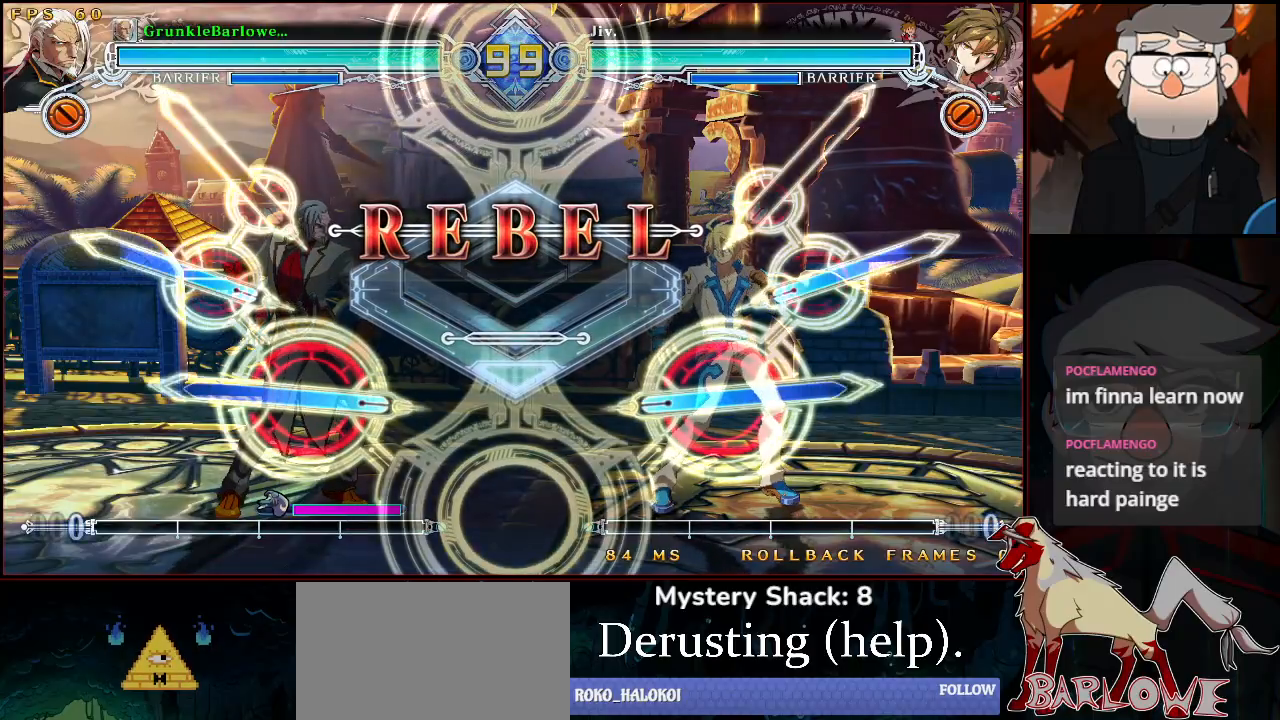
{"buttons": [], "left_stick": "center", "events": []}
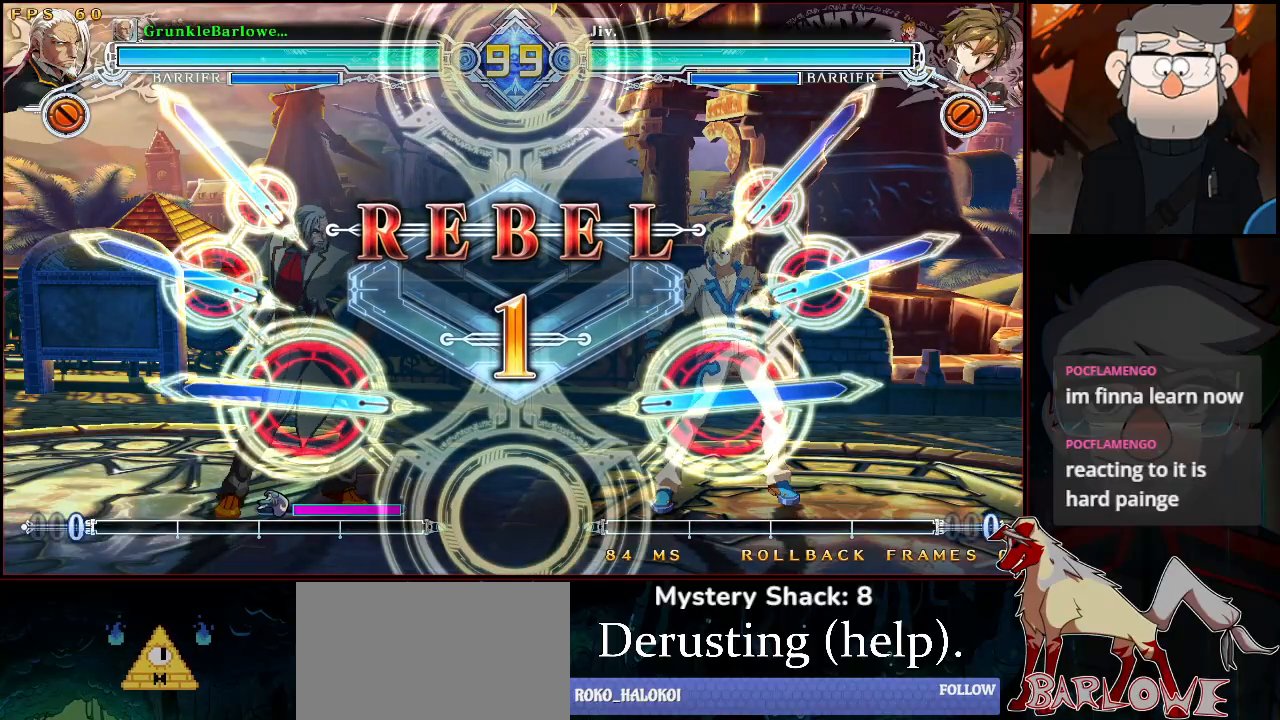
{"buttons": [], "left_stick": "center", "events": []}
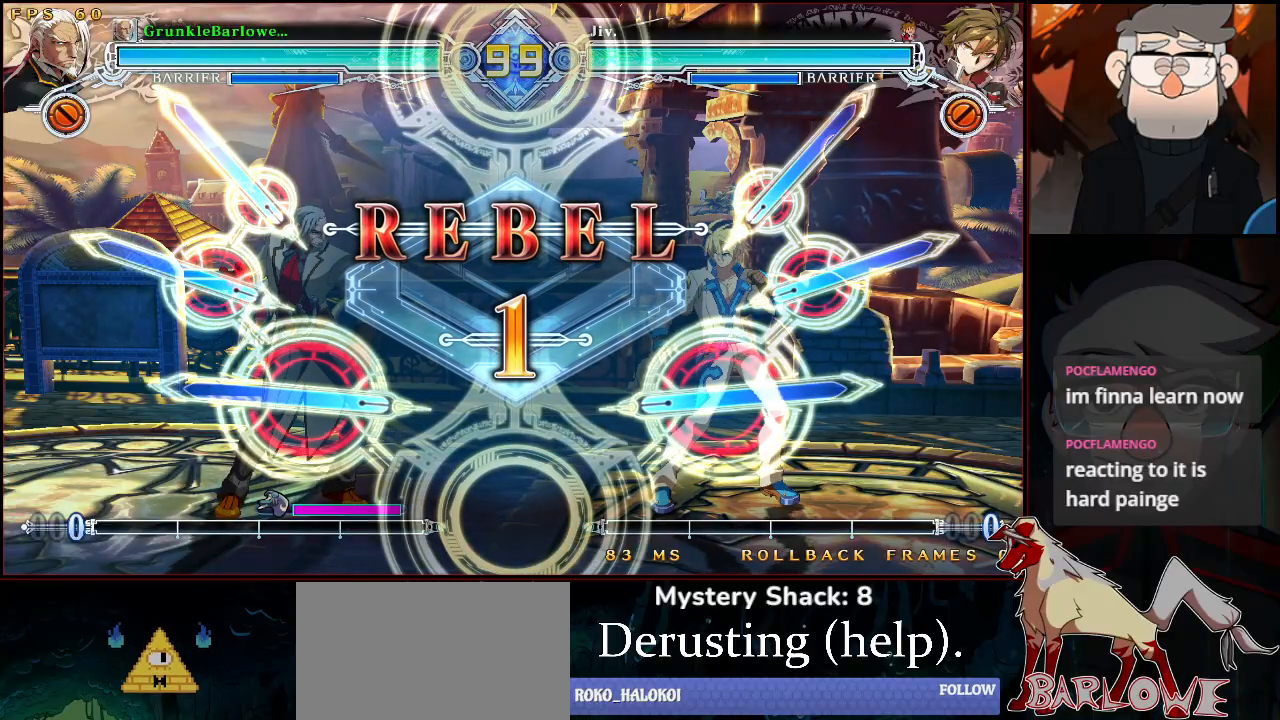
{"buttons": [], "left_stick": "center", "events": []}
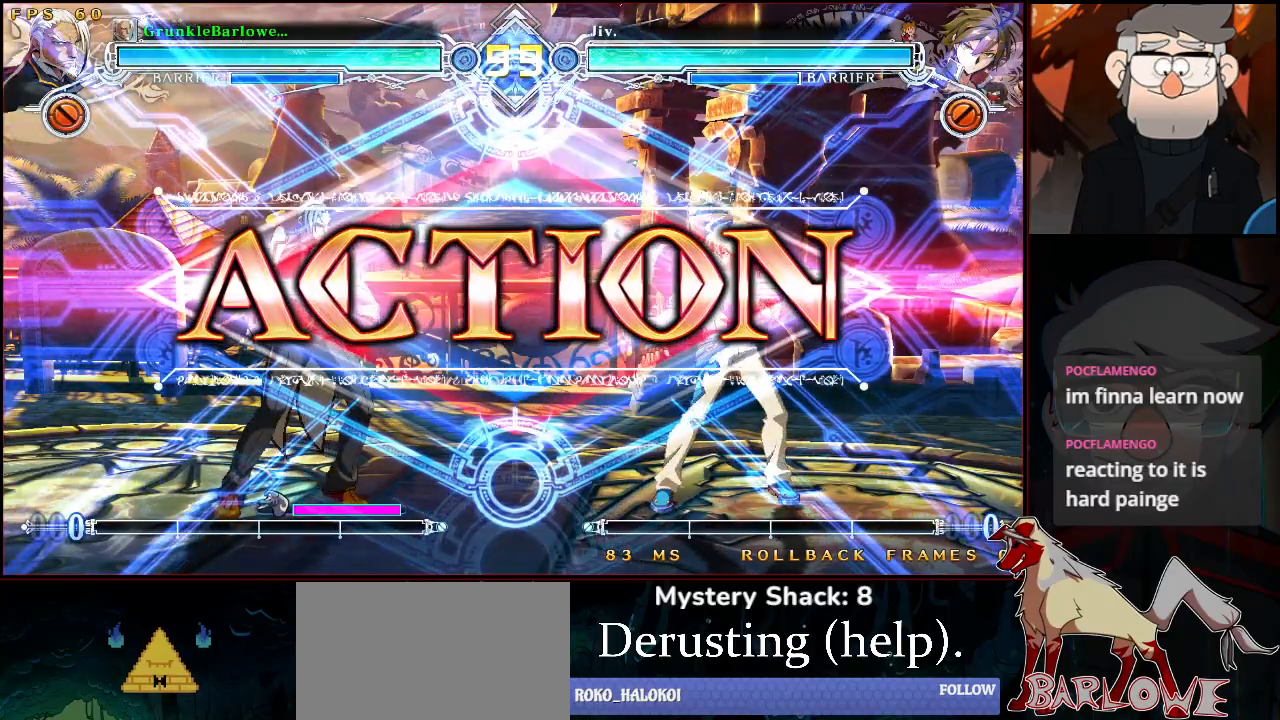
{"buttons": [], "left_stick": "center", "events": [[183, "left_stick", "down"], [300, "SQUARE", "down"], [317, "left_stick", "center"], [367, "SQUARE", "up"]]}
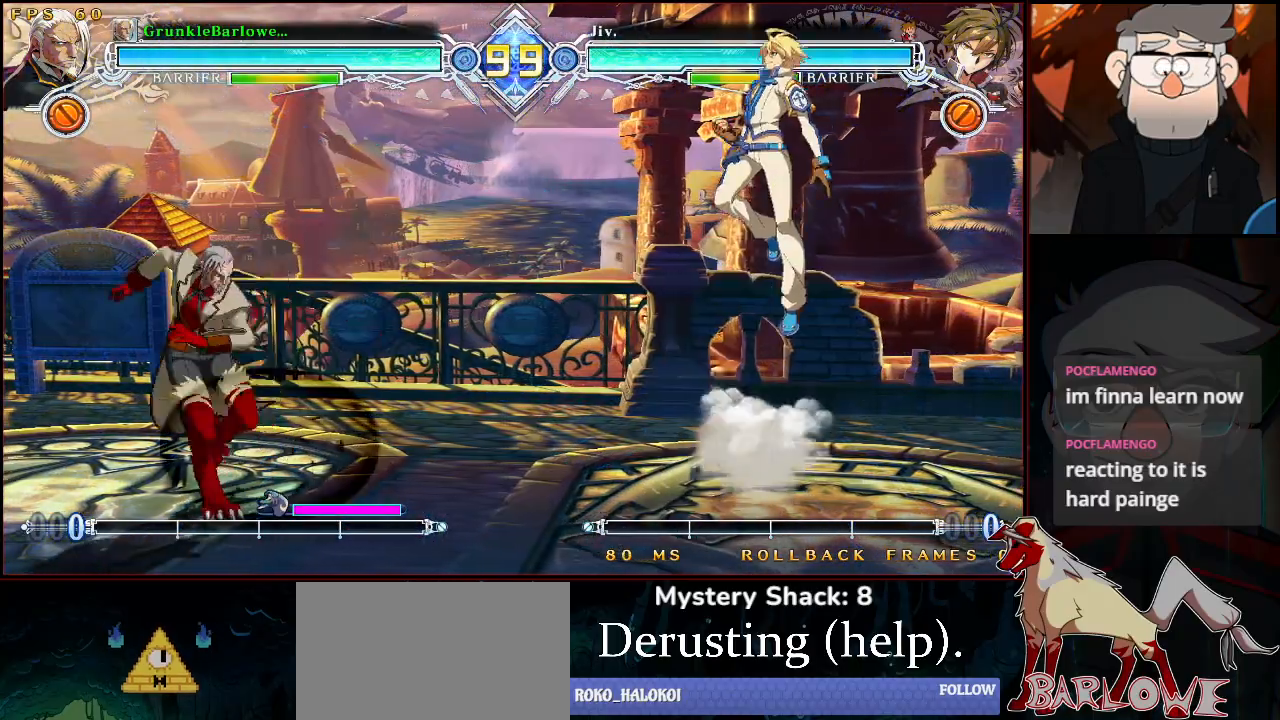
{"buttons": [], "left_stick": "left", "events": [[300, "CROSS", "down"], [300, "left_stick", "left"], [417, "CROSS", "up"]]}
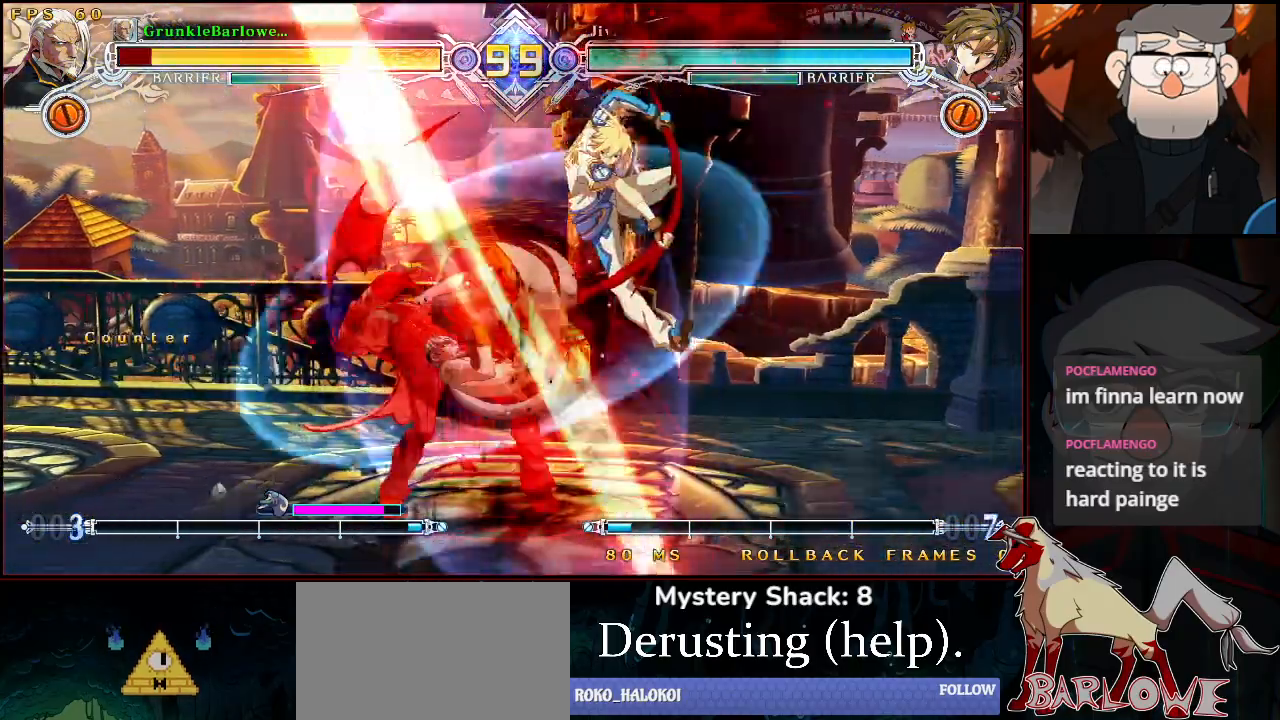
{"buttons": ["SQUARE", "TRIANGLE"], "left_stick": "down-left", "events": [[150, "left_stick", "center"], [317, "left_stick", "down-left"], [367, "SQUARE", "down"], [367, "TRIANGLE", "down"]]}
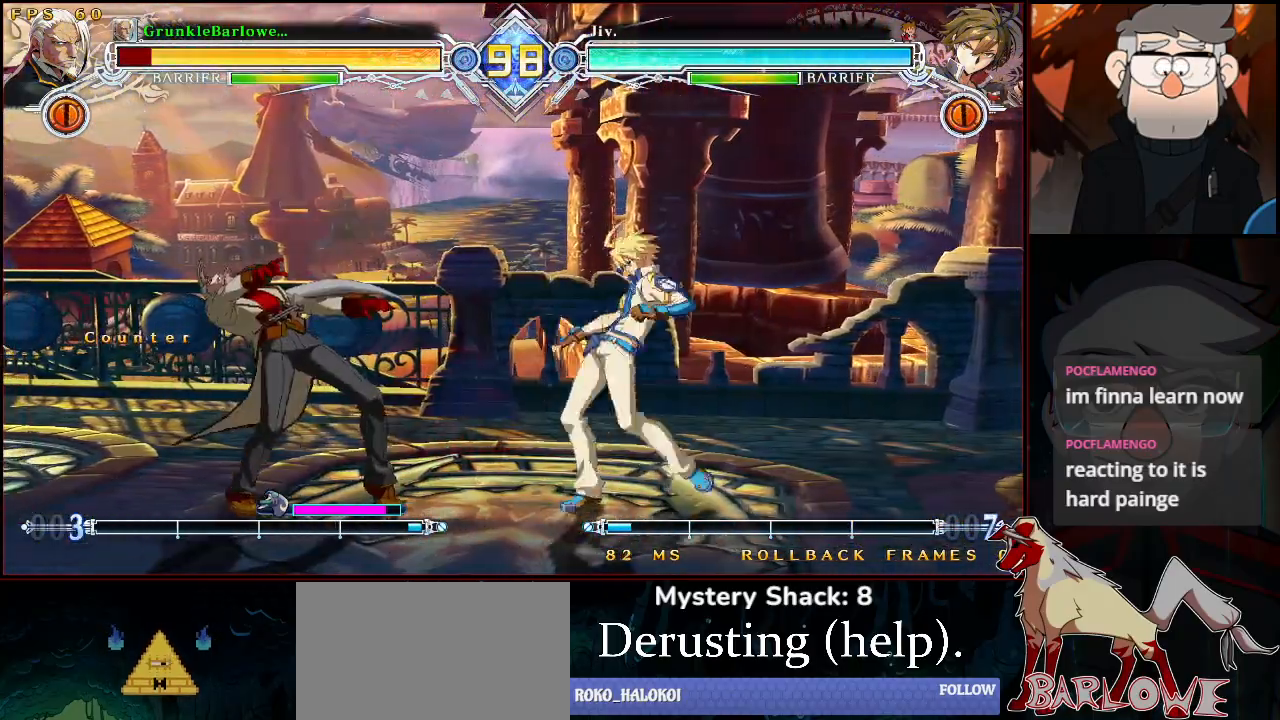
{"buttons": [], "left_stick": "down-left", "events": [[433, "SQUARE", "up"], [433, "TRIANGLE", "up"]]}
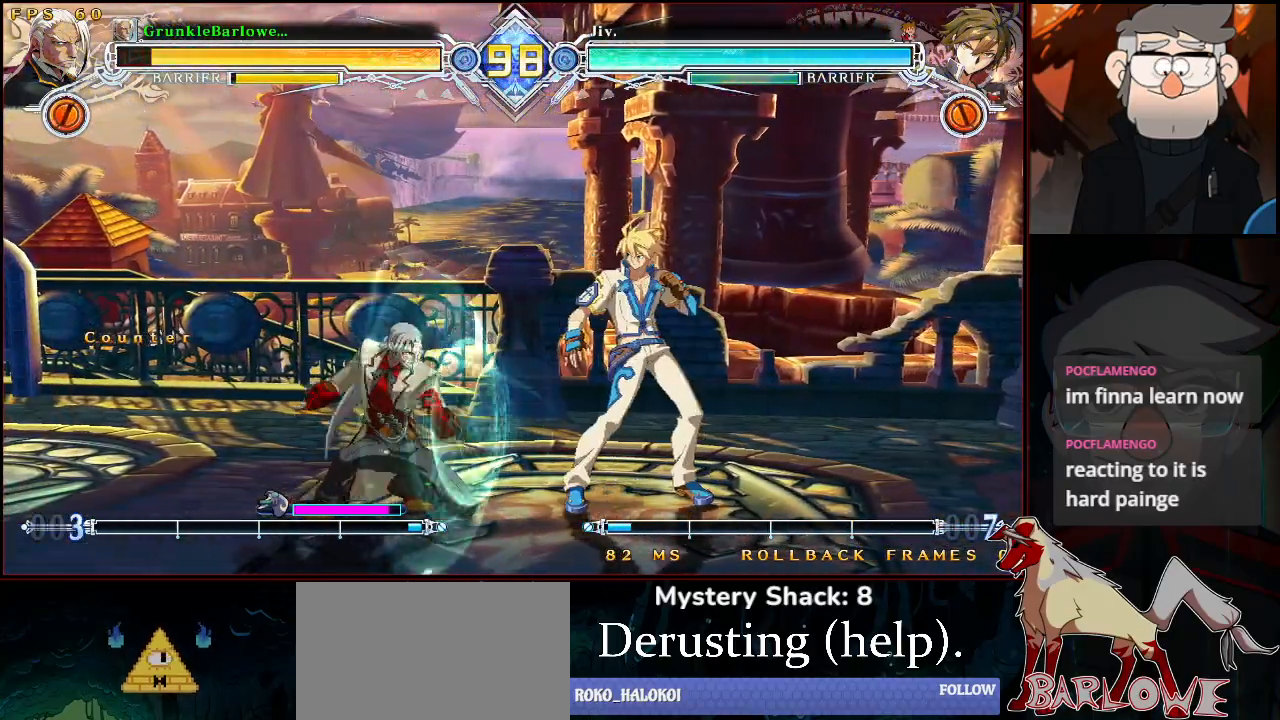
{"buttons": [], "left_stick": "down-left", "events": [[400, "left_stick", "center"], [483, "left_stick", "down-left"]]}
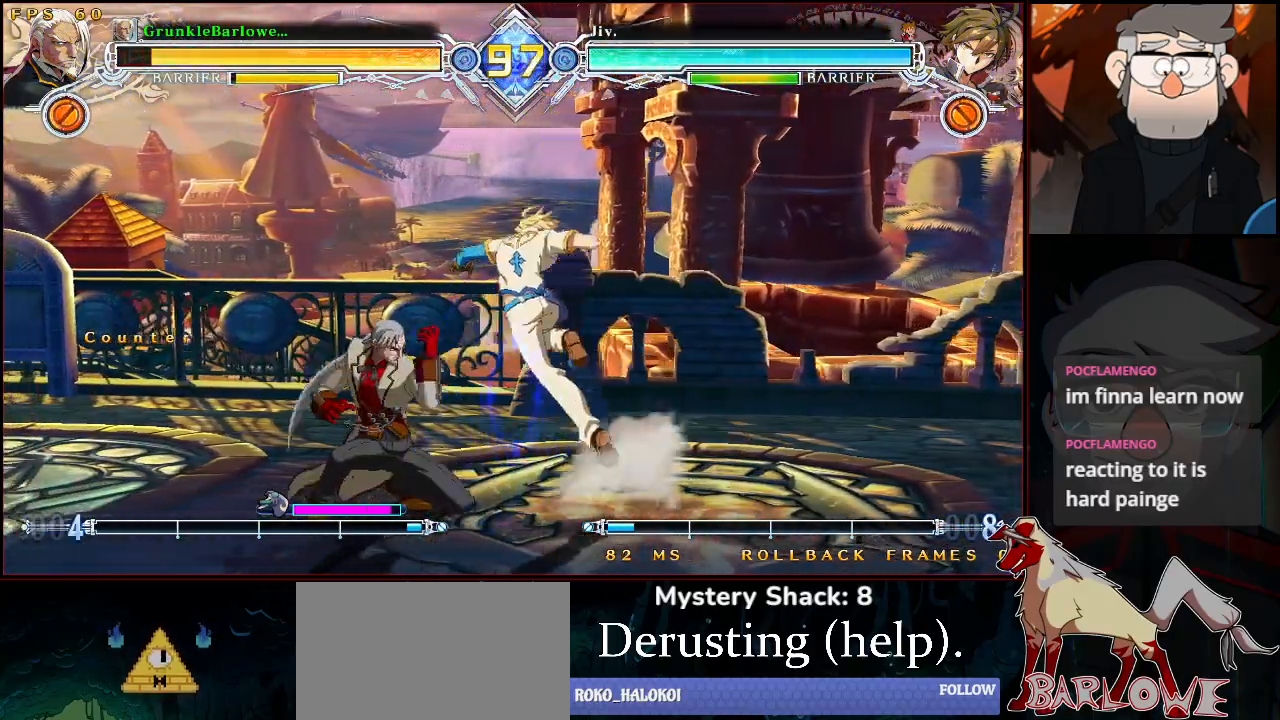
{"buttons": [], "left_stick": "center", "events": [[217, "left_stick", "left"], [450, "left_stick", "center"]]}
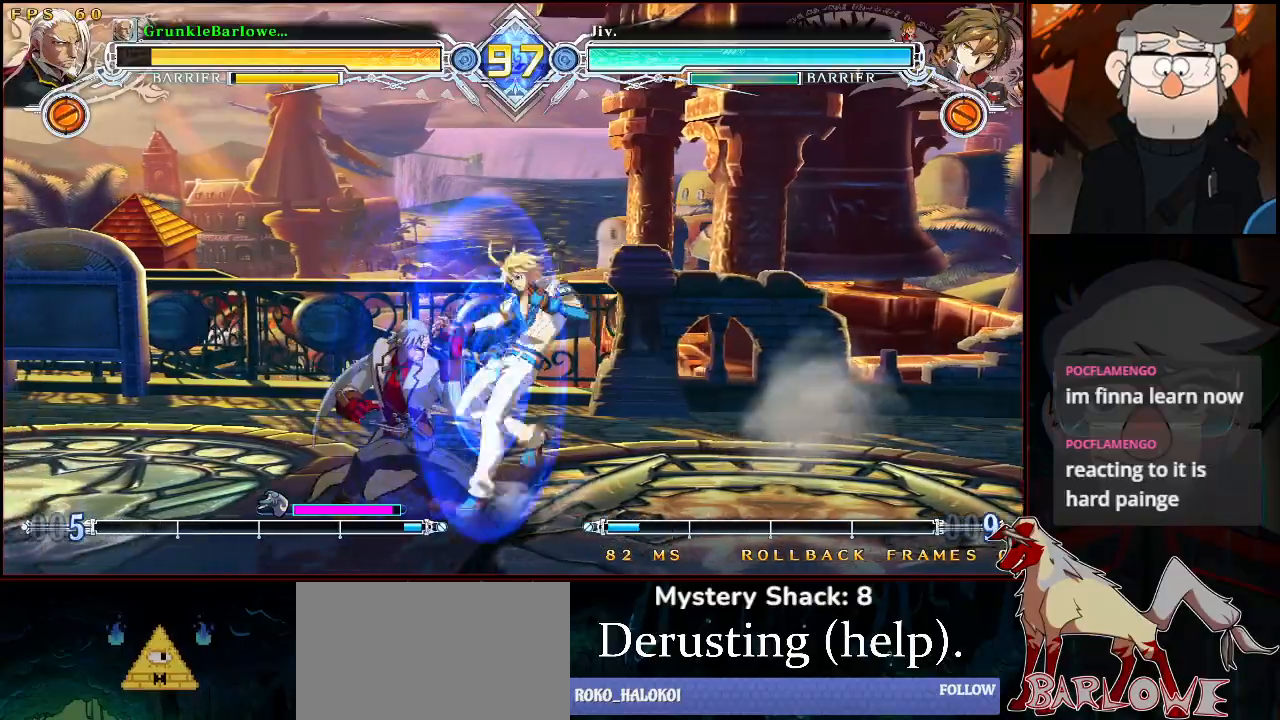
{"buttons": ["SQUARE", "TRIANGLE"], "left_stick": "down-left", "events": [[33, "left_stick", "down-left"], [50, "TRIANGLE", "down"], [67, "SQUARE", "down"]]}
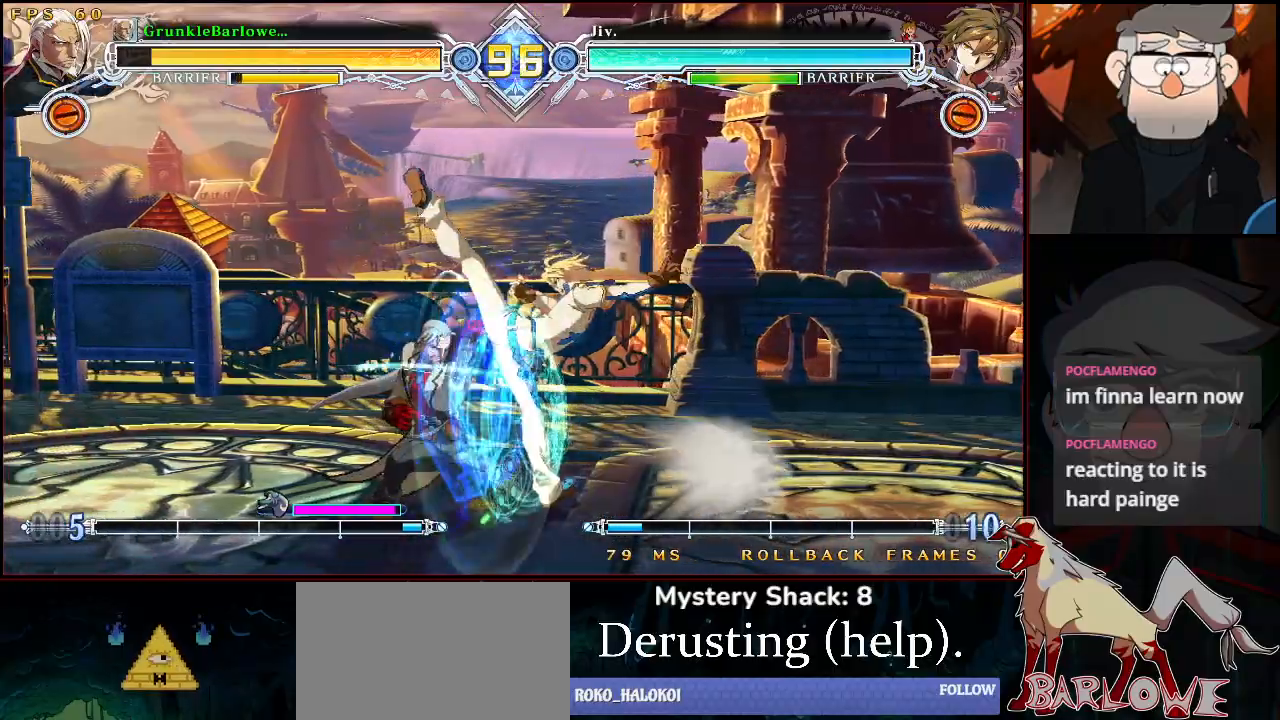
{"buttons": ["SQUARE", "TRIANGLE"], "left_stick": "center", "events": [[433, "left_stick", "center"]]}
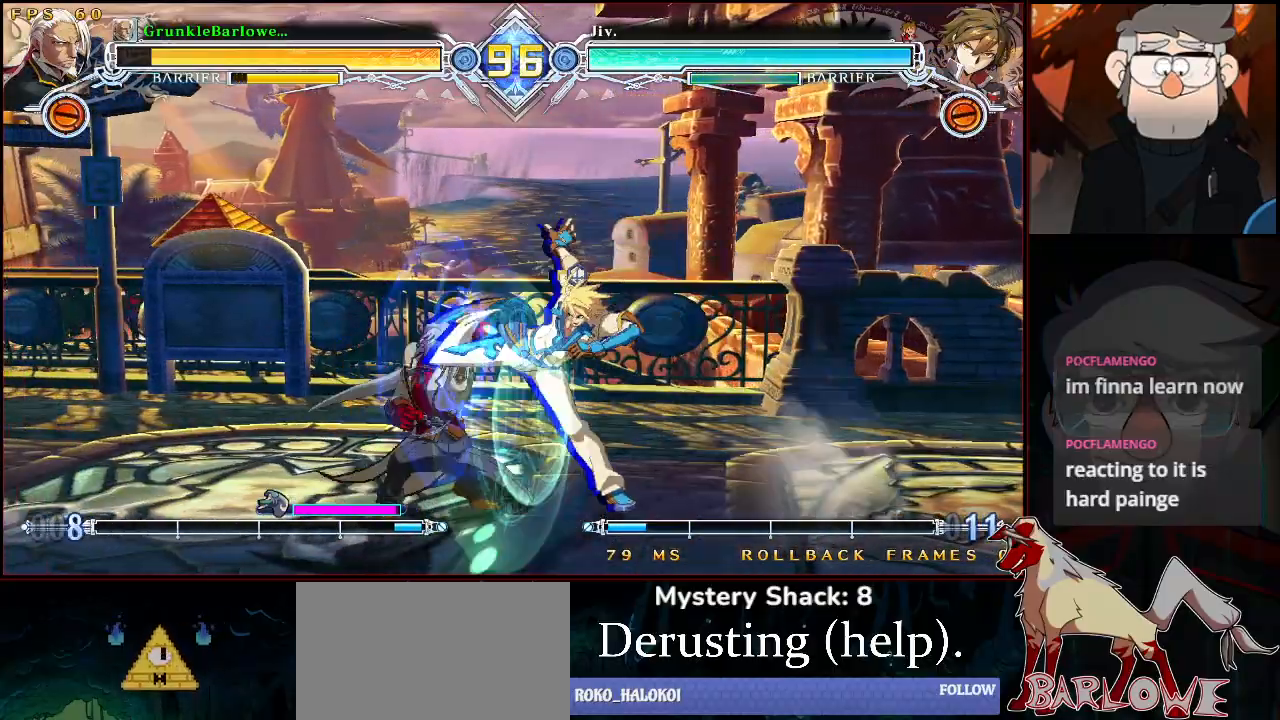
{"buttons": [], "left_stick": "down-left", "events": [[17, "left_stick", "down-left"], [117, "SQUARE", "up"], [117, "TRIANGLE", "up"], [267, "SQUARE", "down"], [350, "SQUARE", "up"]]}
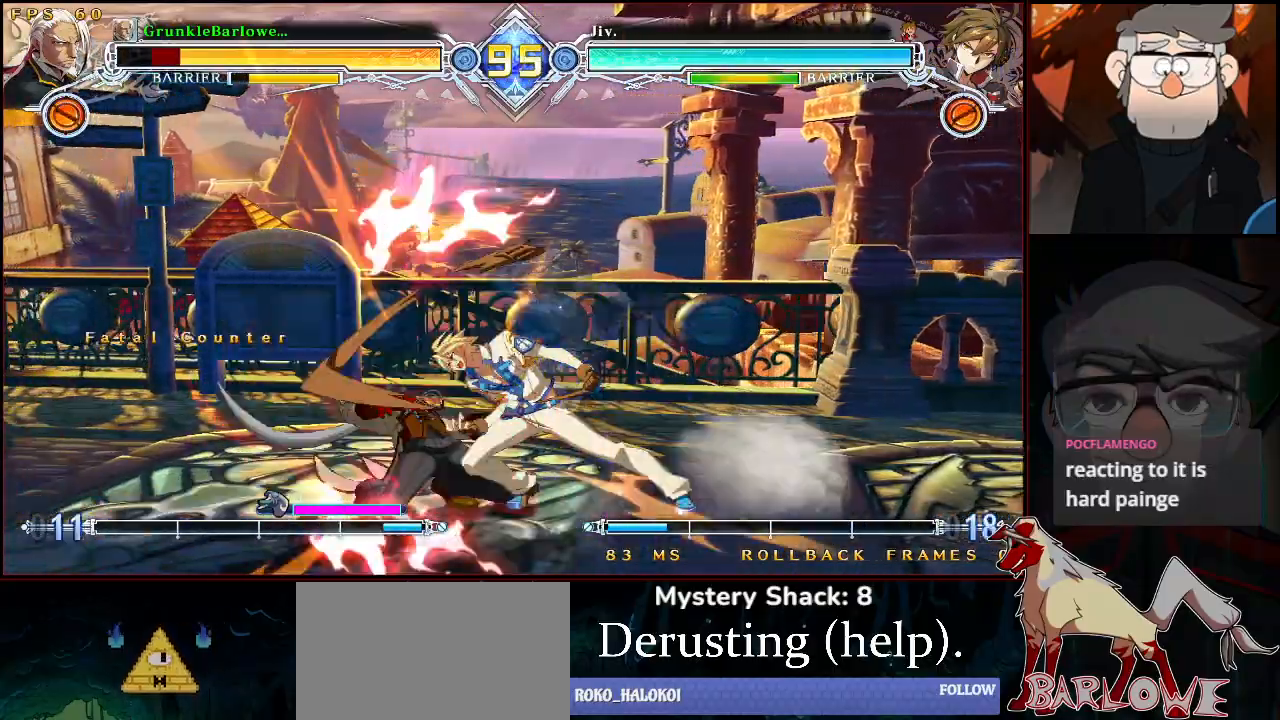
{"buttons": ["SQUARE", "TRIANGLE"], "left_stick": "down-left", "events": [[117, "left_stick", "center"], [217, "left_stick", "down-left"], [233, "TRIANGLE", "down"], [250, "SQUARE", "down"]]}
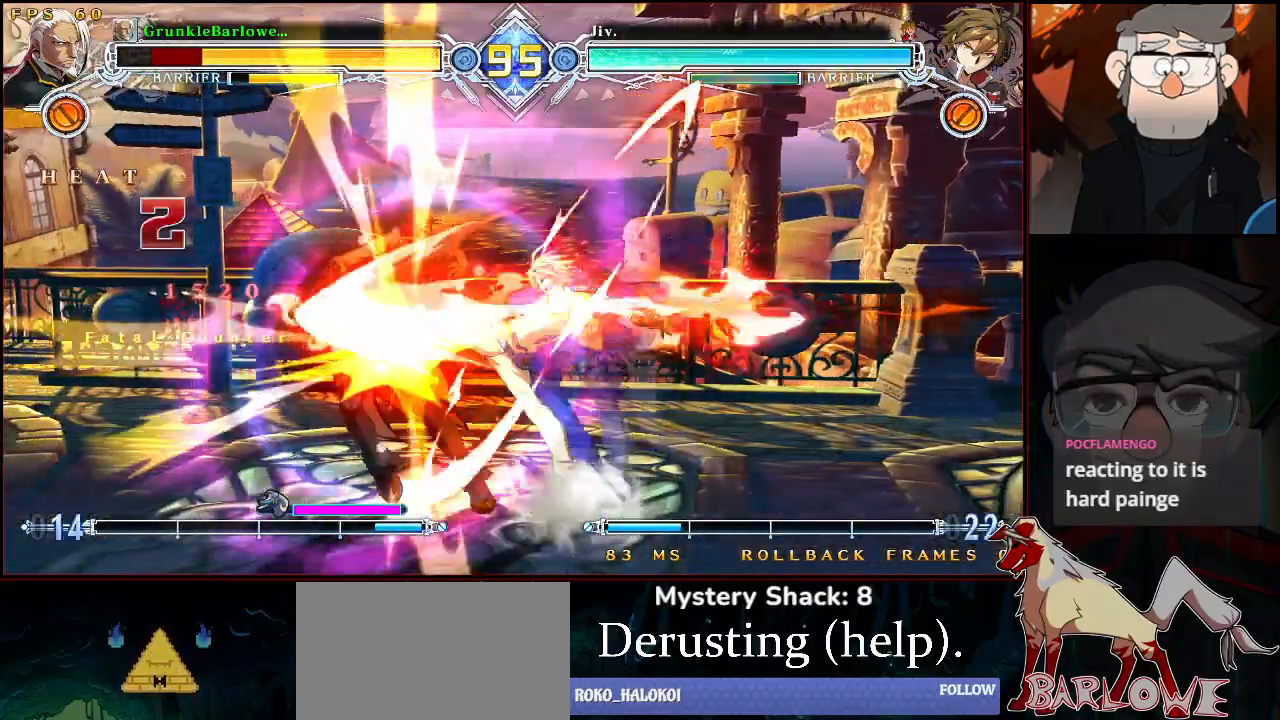
{"buttons": ["SQUARE", "TRIANGLE"], "left_stick": "center", "events": [[100, "SQUARE", "up"], [100, "left_stick", "center"], [117, "TRIANGLE", "up"], [400, "SQUARE", "down"], [400, "TRIANGLE", "down"]]}
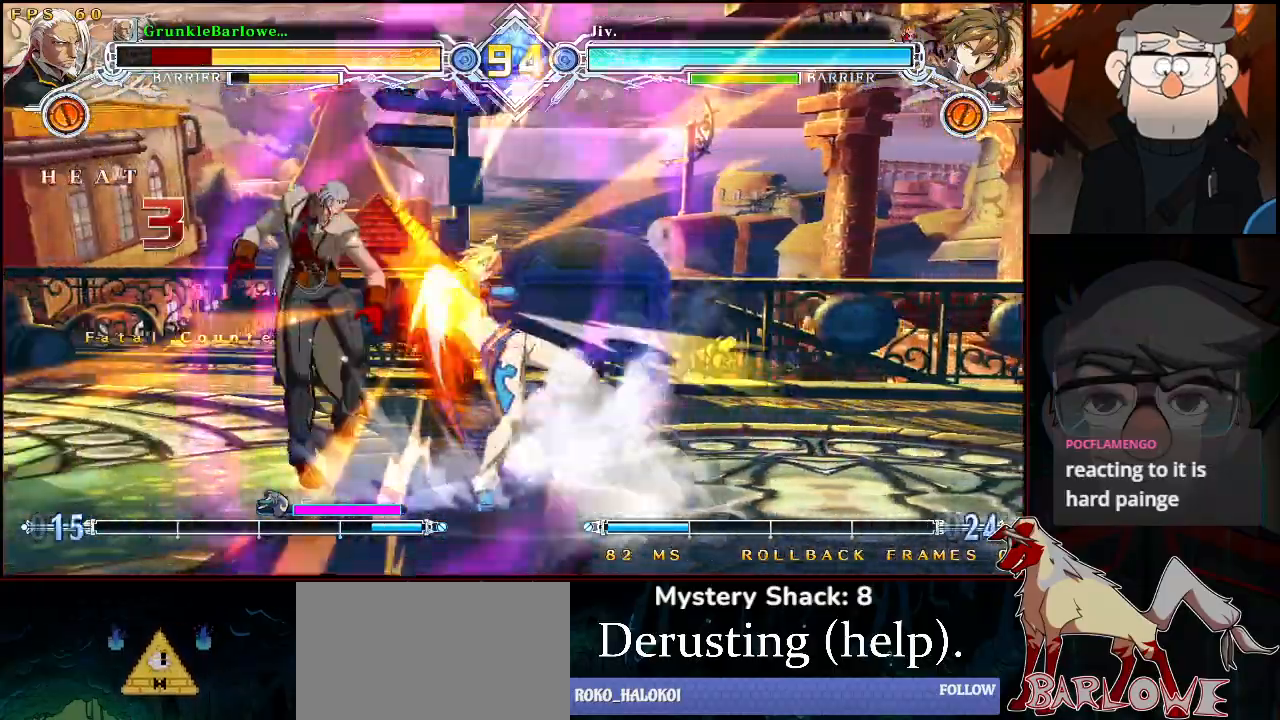
{"buttons": [], "left_stick": "center", "events": [[450, "SQUARE", "up"], [450, "TRIANGLE", "up"]]}
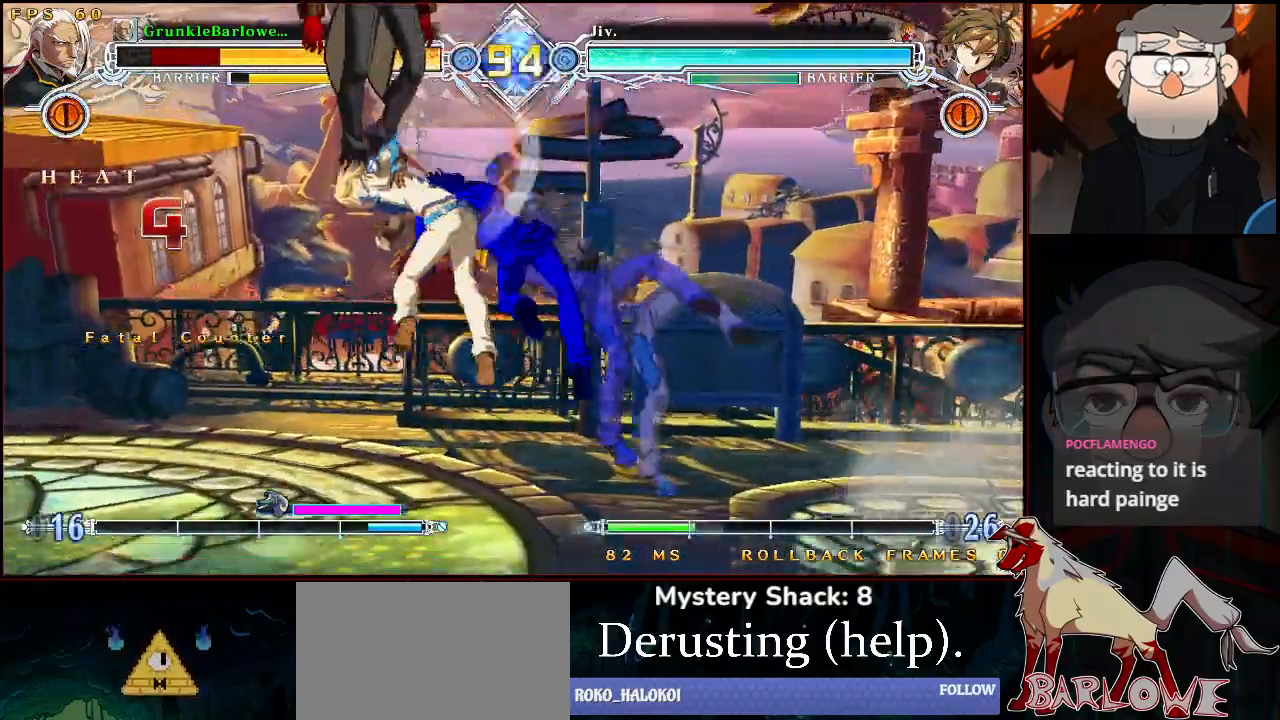
{"buttons": ["SQUARE", "TRIANGLE"], "left_stick": "down-left", "events": [[33, "left_stick", "left"], [167, "SQUARE", "down"], [167, "TRIANGLE", "down"], [467, "left_stick", "down-left"]]}
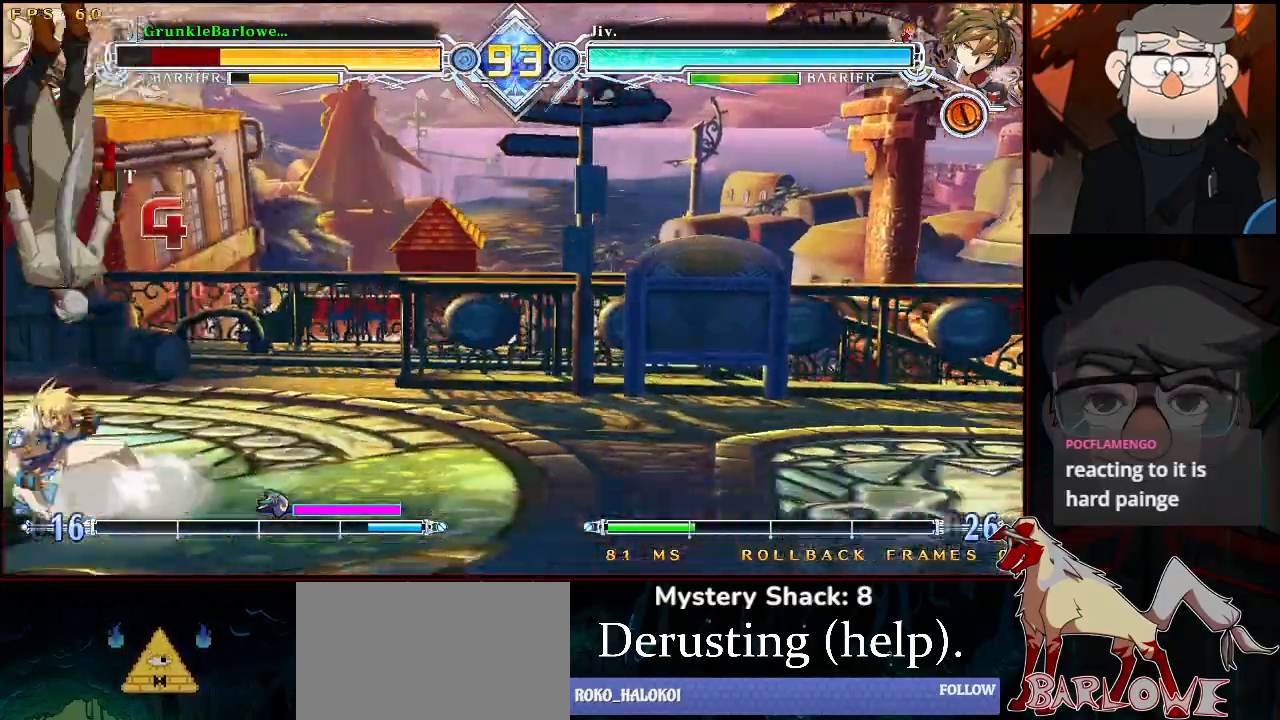
{"buttons": ["SQUARE", "TRIANGLE"], "left_stick": "down-left", "events": [[250, "left_stick", "center"], [467, "left_stick", "down-left"]]}
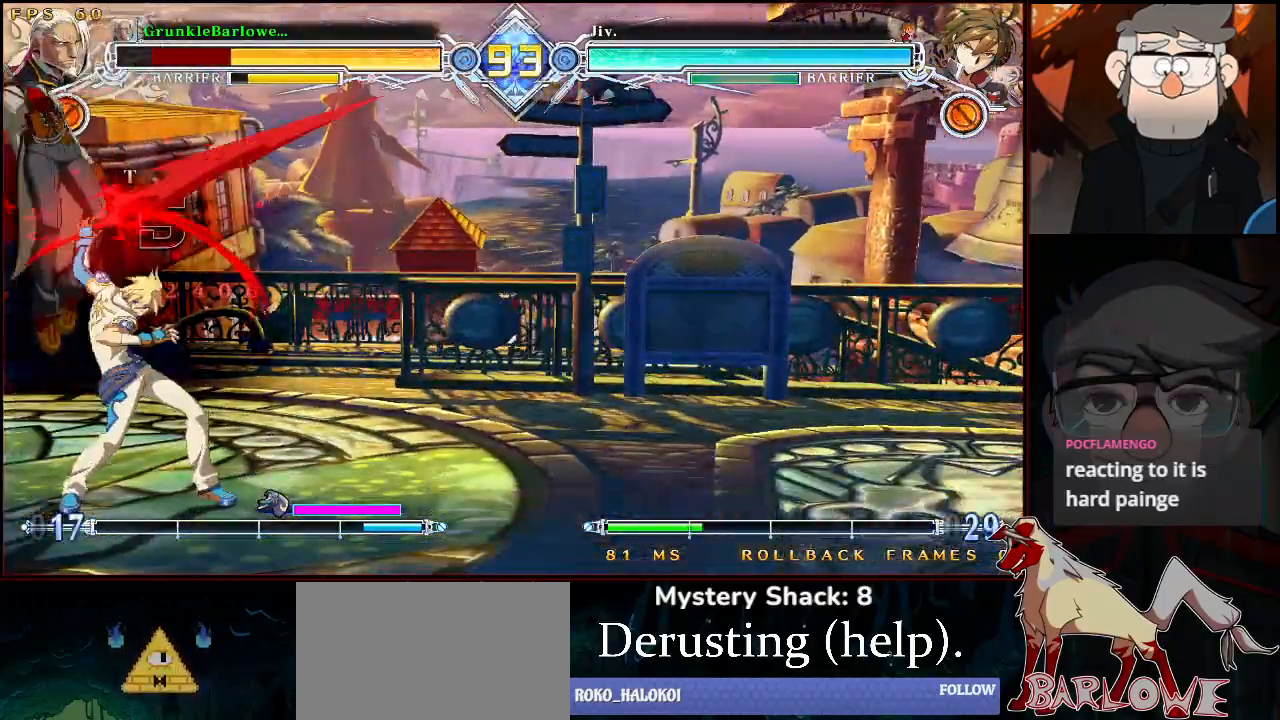
{"buttons": ["SQUARE", "TRIANGLE"], "left_stick": "center", "events": [[150, "left_stick", "center"]]}
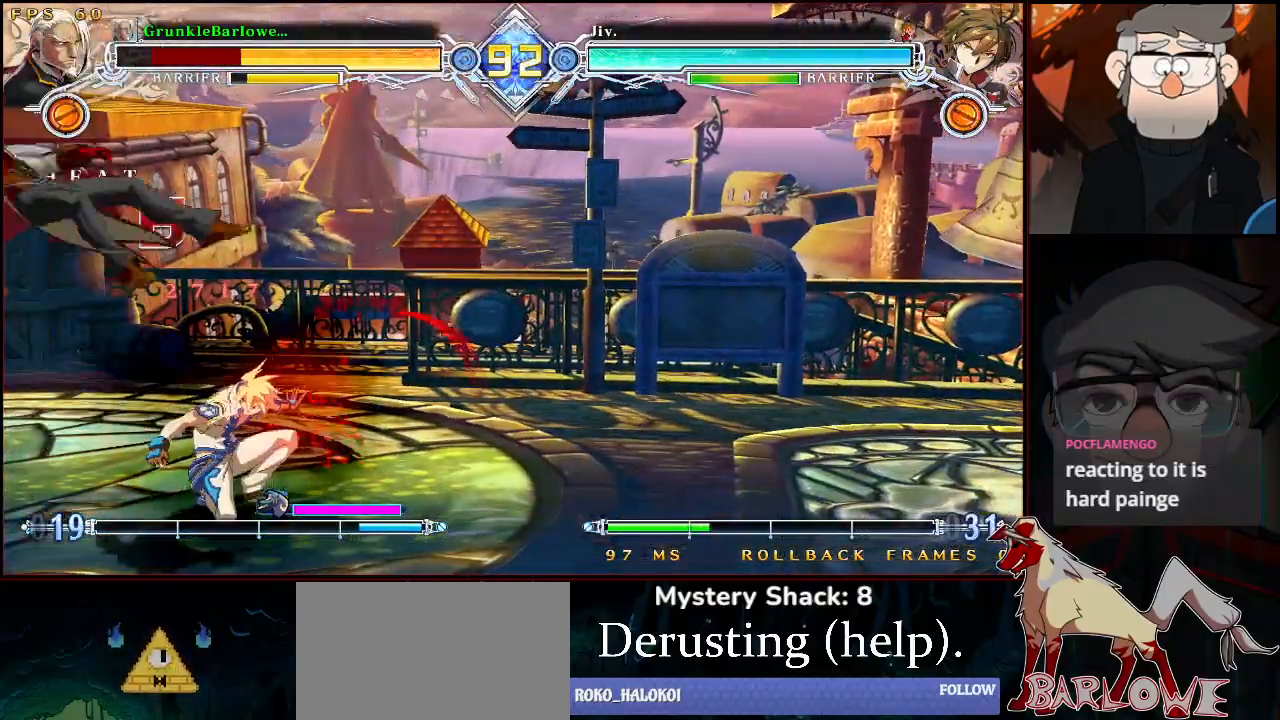
{"buttons": ["SQUARE", "TRIANGLE"], "left_stick": "center", "events": [[83, "left_stick", "down-left"], [233, "left_stick", "center"]]}
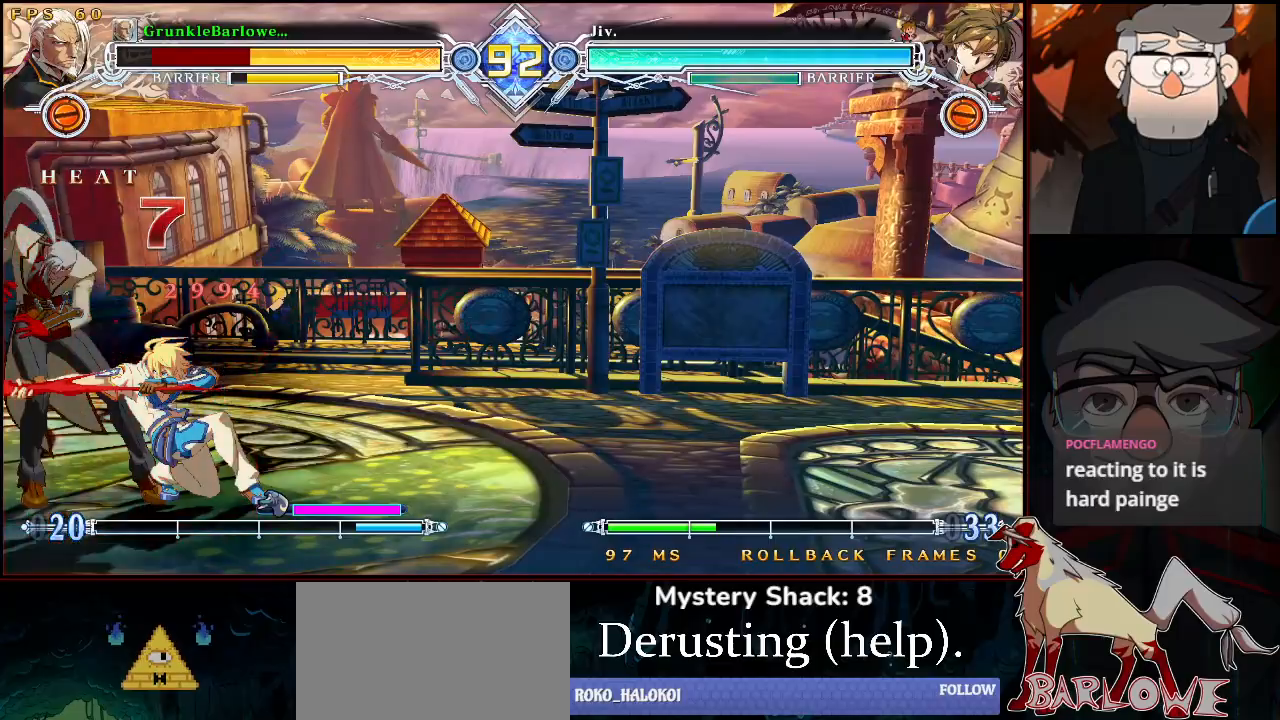
{"buttons": ["SQUARE", "TRIANGLE"], "left_stick": "center", "events": []}
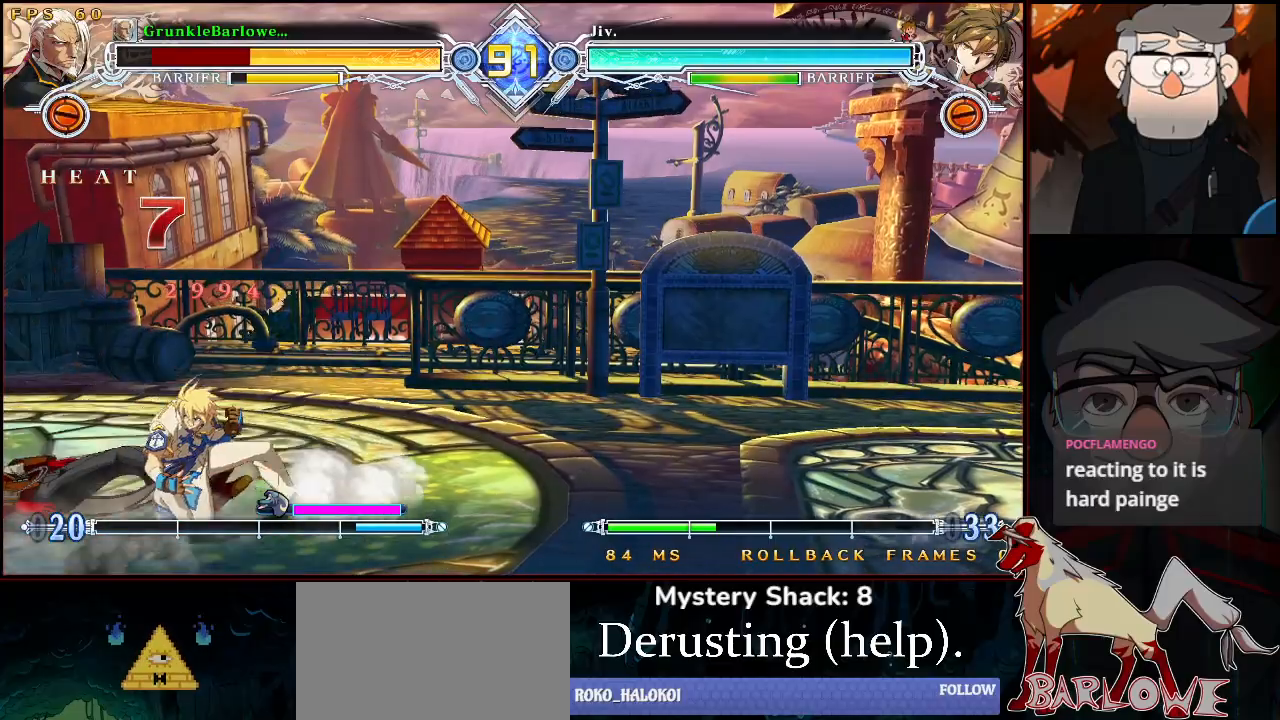
{"buttons": ["SQUARE", "TRIANGLE"], "left_stick": "left", "events": [[400, "SQUARE", "up"], [400, "TRIANGLE", "up"], [467, "SQUARE", "down"], [467, "TRIANGLE", "down"], [467, "left_stick", "left"]]}
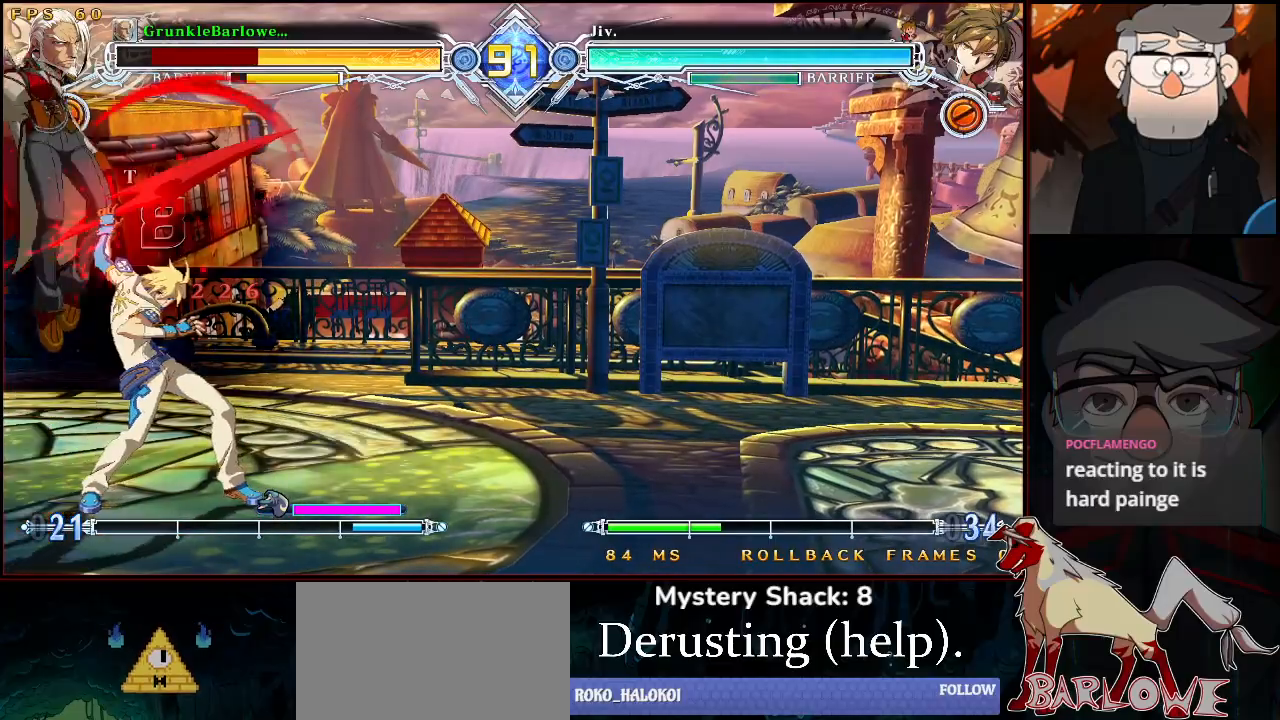
{"buttons": ["SQUARE", "TRIANGLE"], "left_stick": "center", "events": [[267, "left_stick", "center"]]}
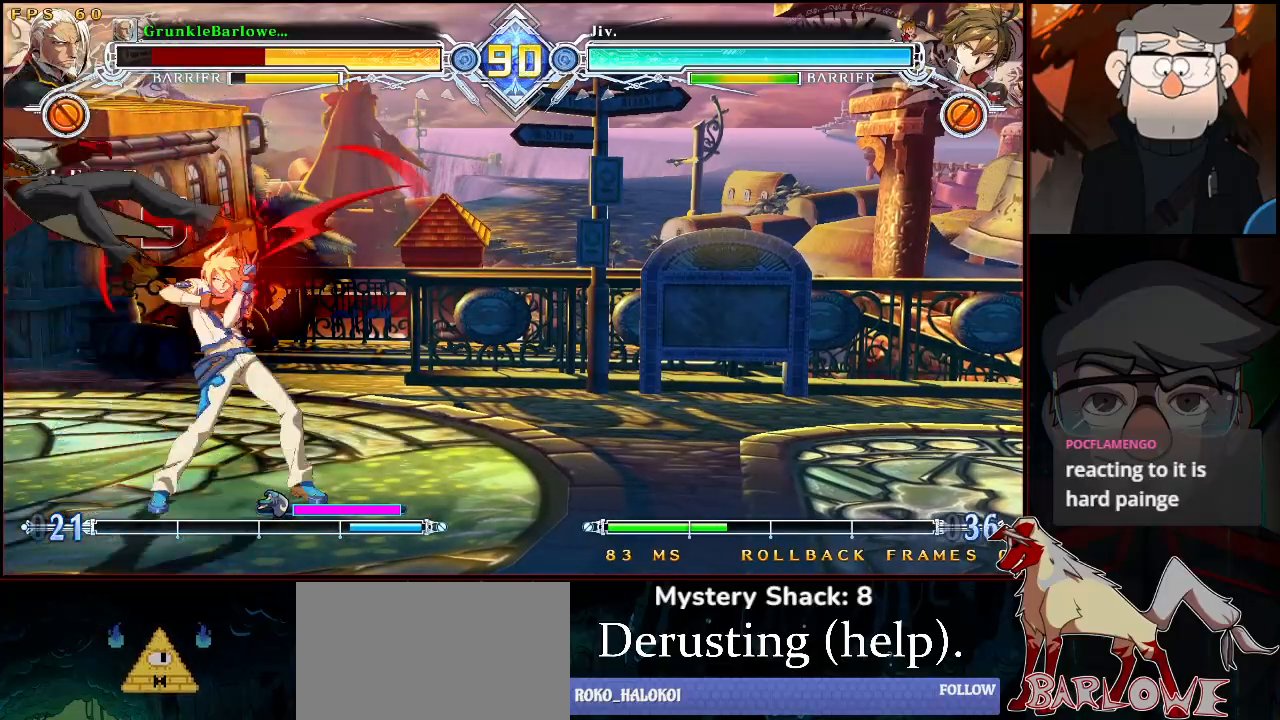
{"buttons": ["SQUARE", "TRIANGLE"], "left_stick": "center", "events": [[100, "left_stick", "down-left"], [217, "left_stick", "center"]]}